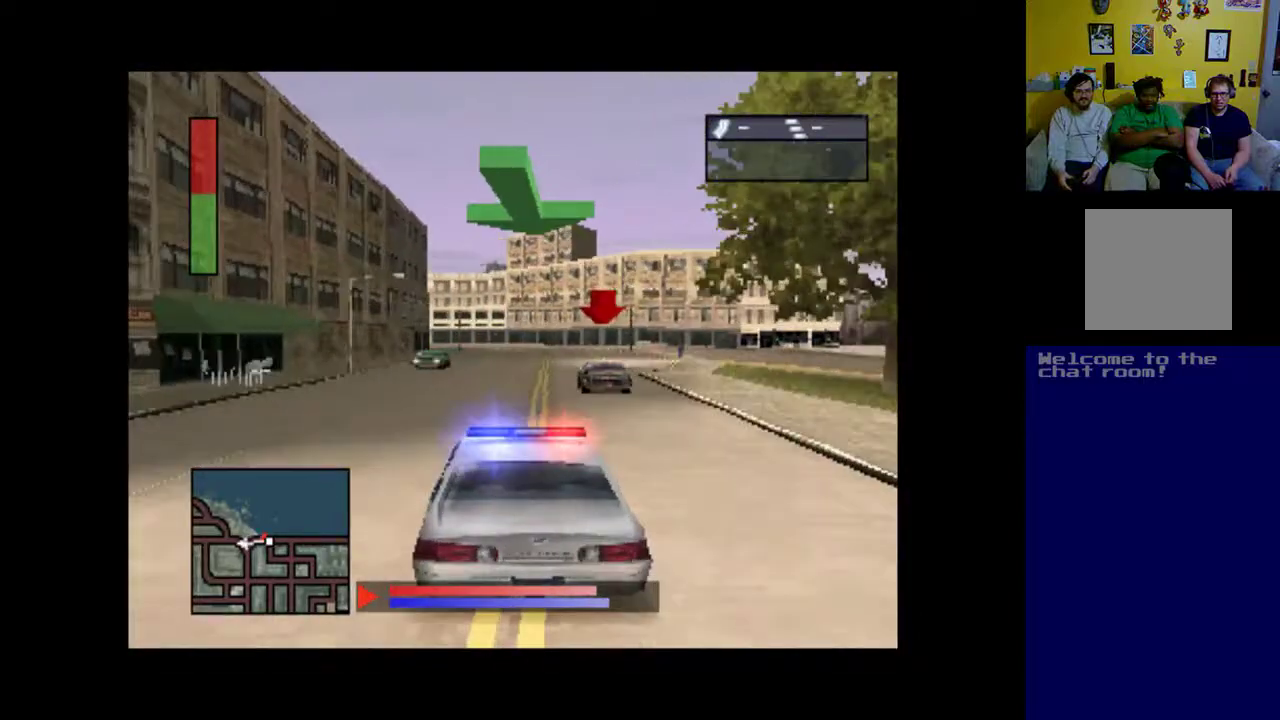
Gameplay with a controller (Xbox layout); each line is a JSON object with the inputs held at the frame after it. "events" lists button and stick changes between this image and that frame as [ms after this image, input, new state], when the widget could be followed in between. Not read: left_stick right_stick.
{"buttons": ["A"], "events": []}
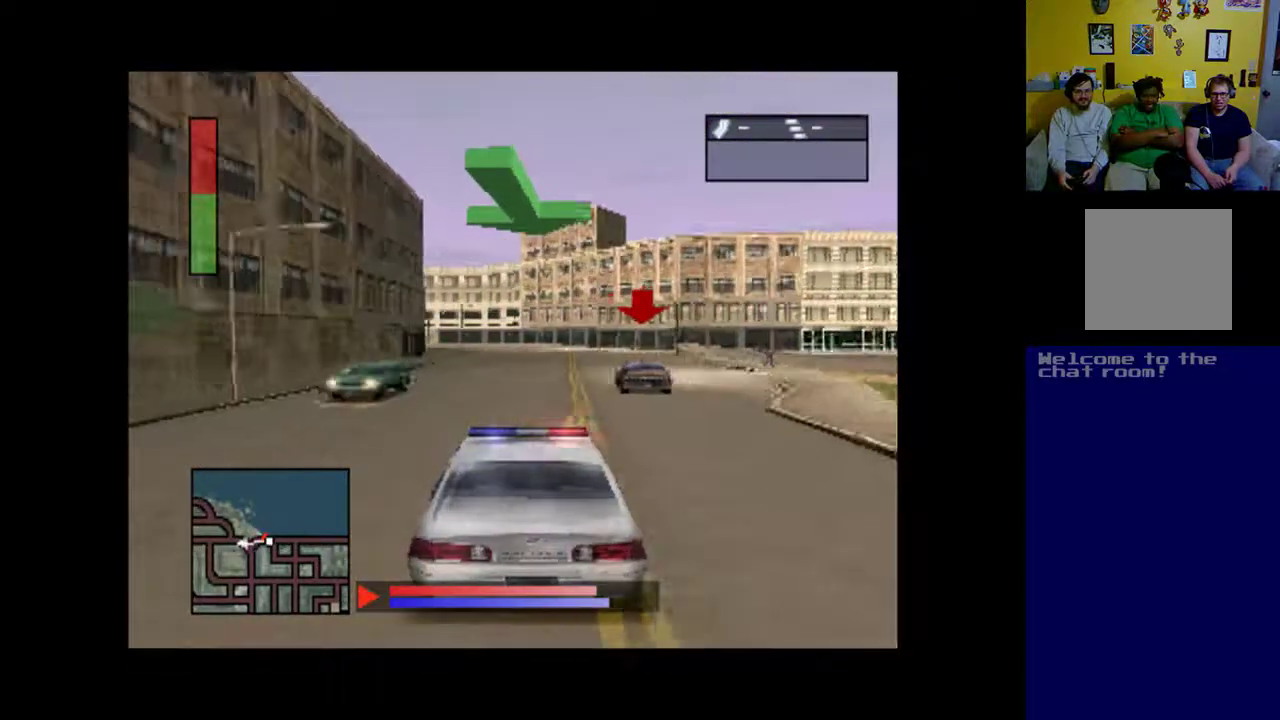
{"buttons": ["A"], "events": [[133, "DPAD_RIGHT", "down"], [300, "DPAD_RIGHT", "up"]]}
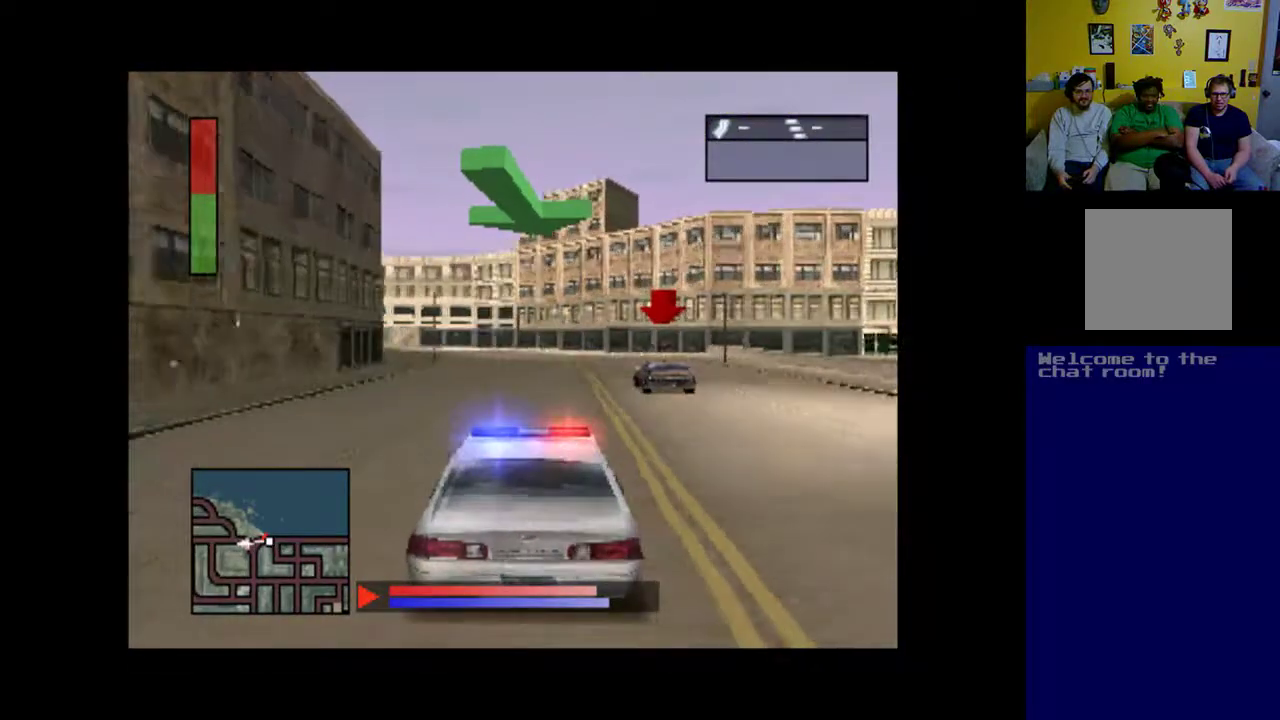
{"buttons": ["A"], "events": [[33, "DPAD_LEFT", "down"], [167, "DPAD_LEFT", "up"]]}
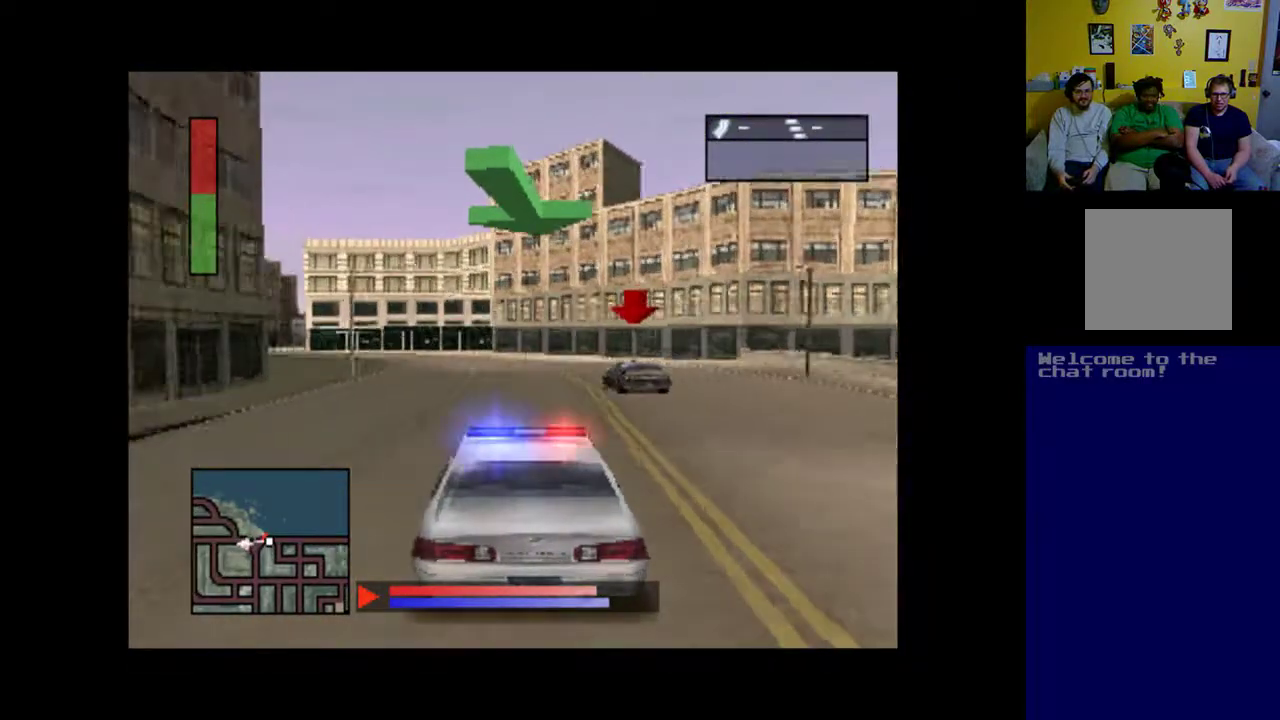
{"buttons": ["A", "DPAD_LEFT"], "events": [[67, "DPAD_LEFT", "down"], [300, "DPAD_LEFT", "up"], [400, "DPAD_LEFT", "down"]]}
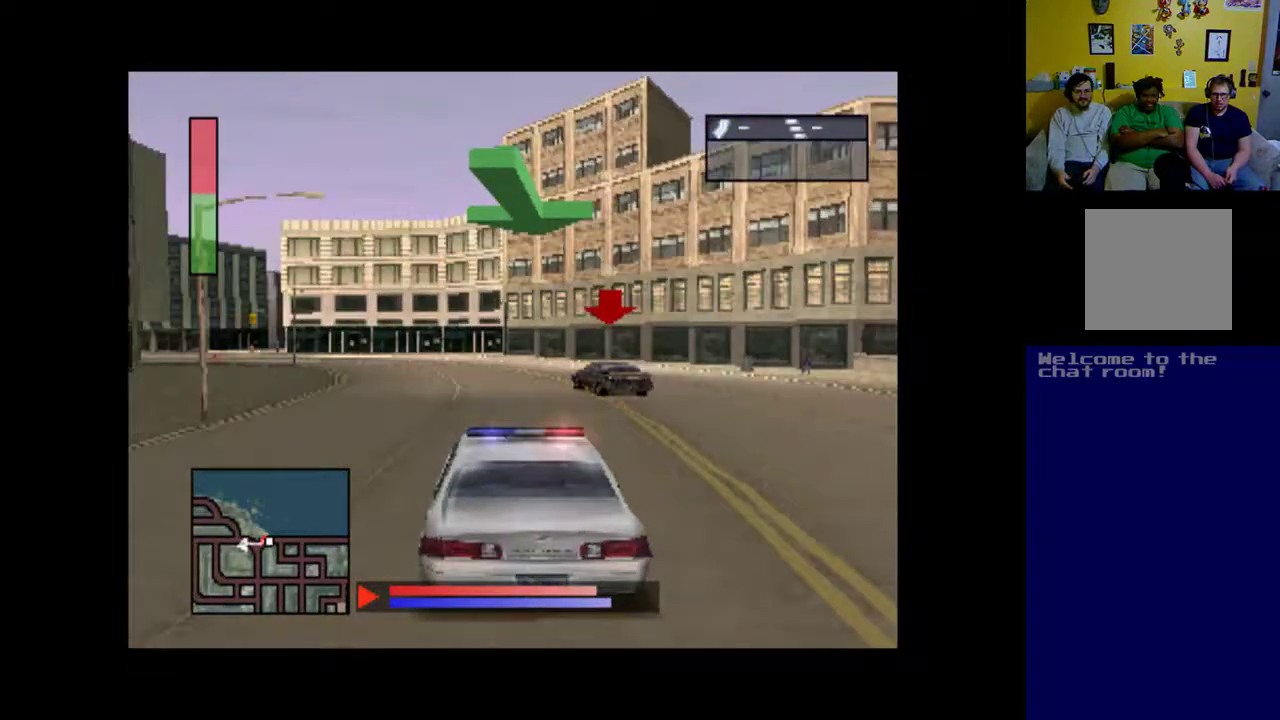
{"buttons": ["A", "DPAD_LEFT"], "events": [[400, "DPAD_LEFT", "up"], [467, "DPAD_LEFT", "down"]]}
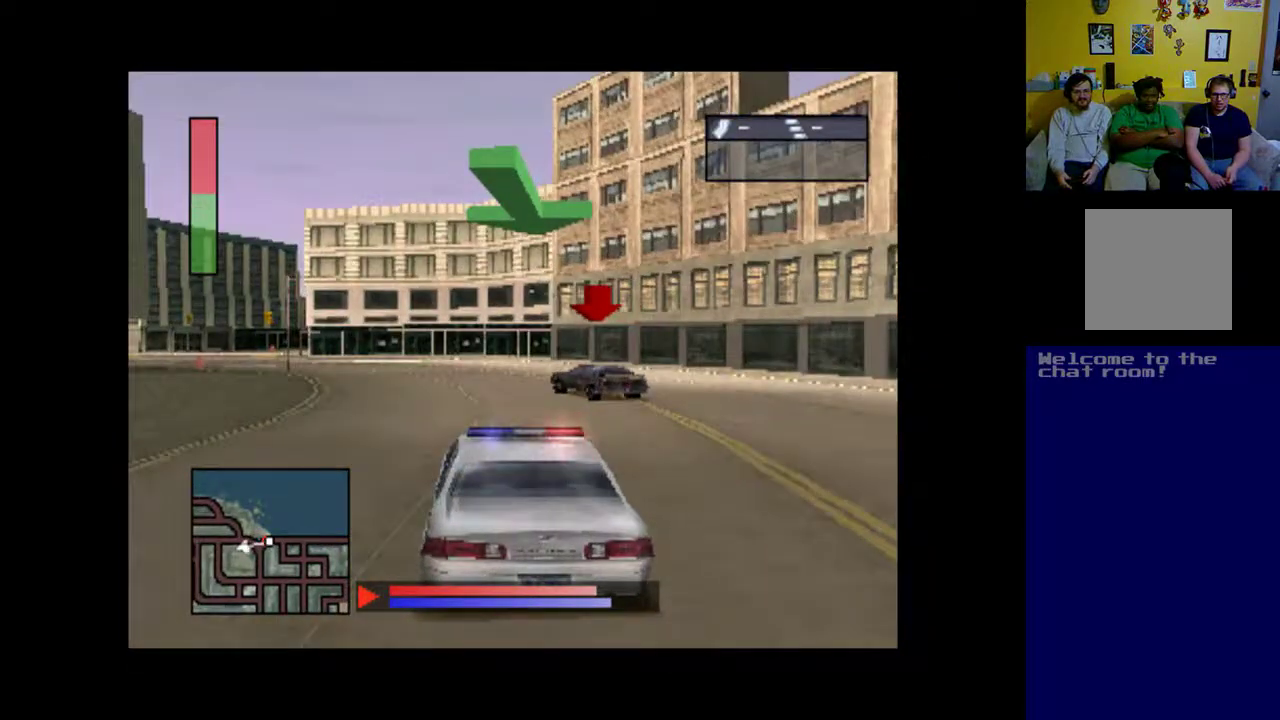
{"buttons": ["A"], "events": [[500, "DPAD_LEFT", "up"]]}
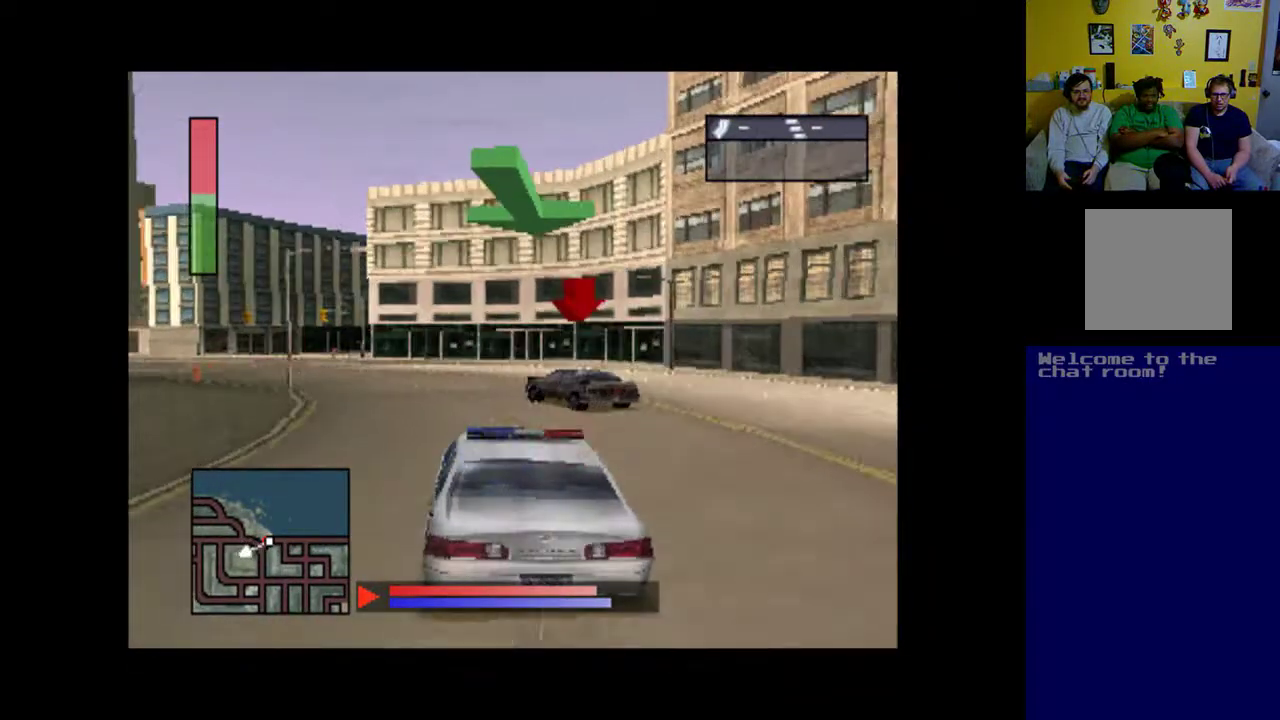
{"buttons": ["A", "DPAD_LEFT"], "events": [[167, "DPAD_LEFT", "down"]]}
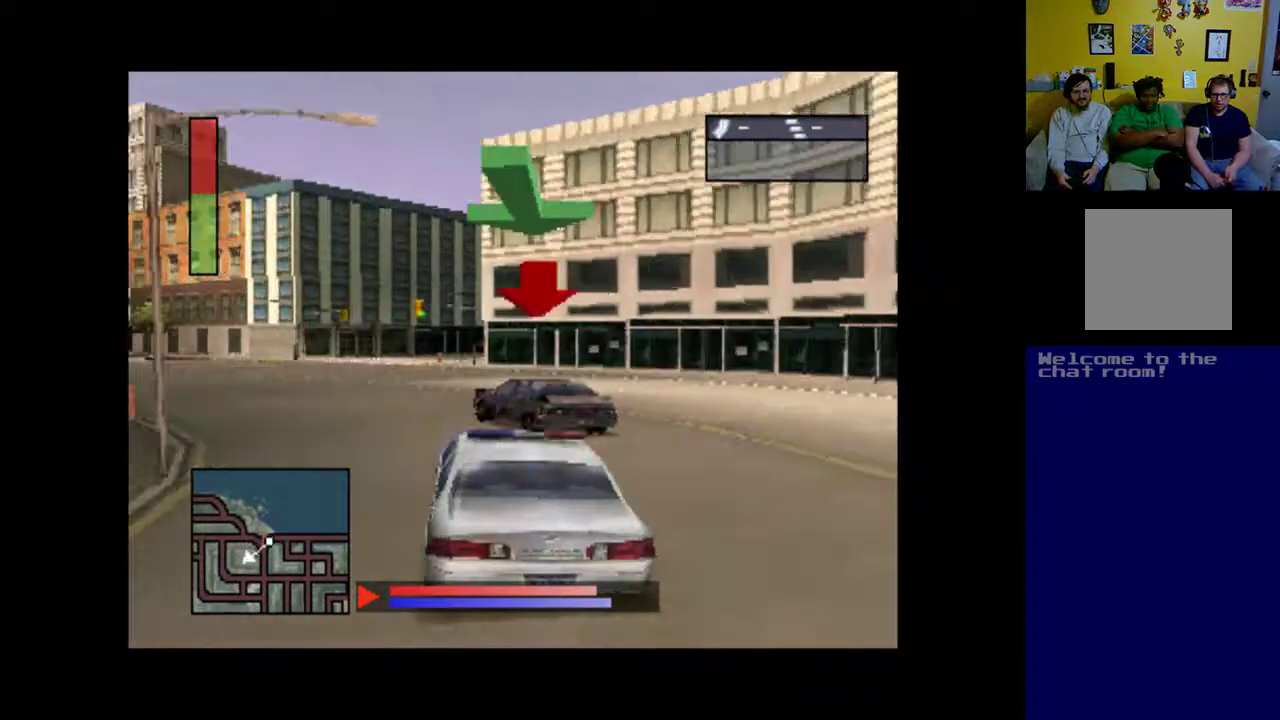
{"buttons": ["A", "DPAD_LEFT"], "events": [[233, "DPAD_LEFT", "up"], [333, "DPAD_LEFT", "down"]]}
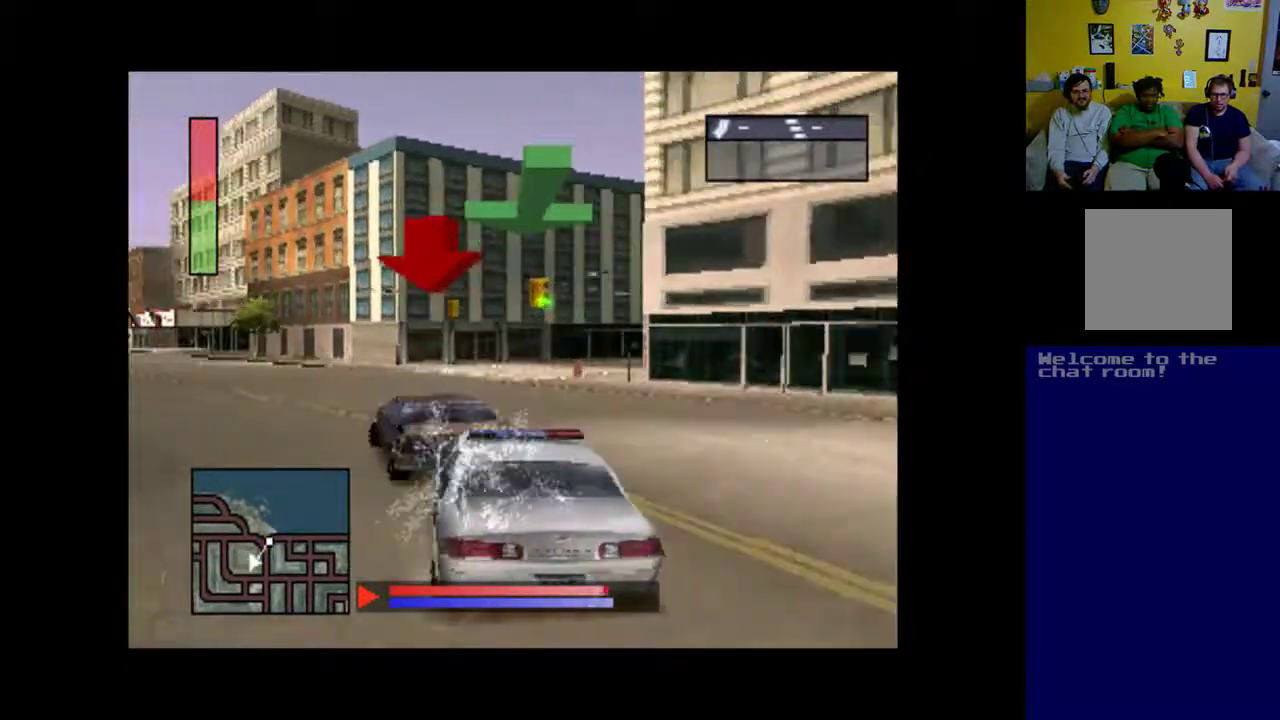
{"buttons": [], "events": [[133, "A", "up"], [400, "DPAD_LEFT", "up"]]}
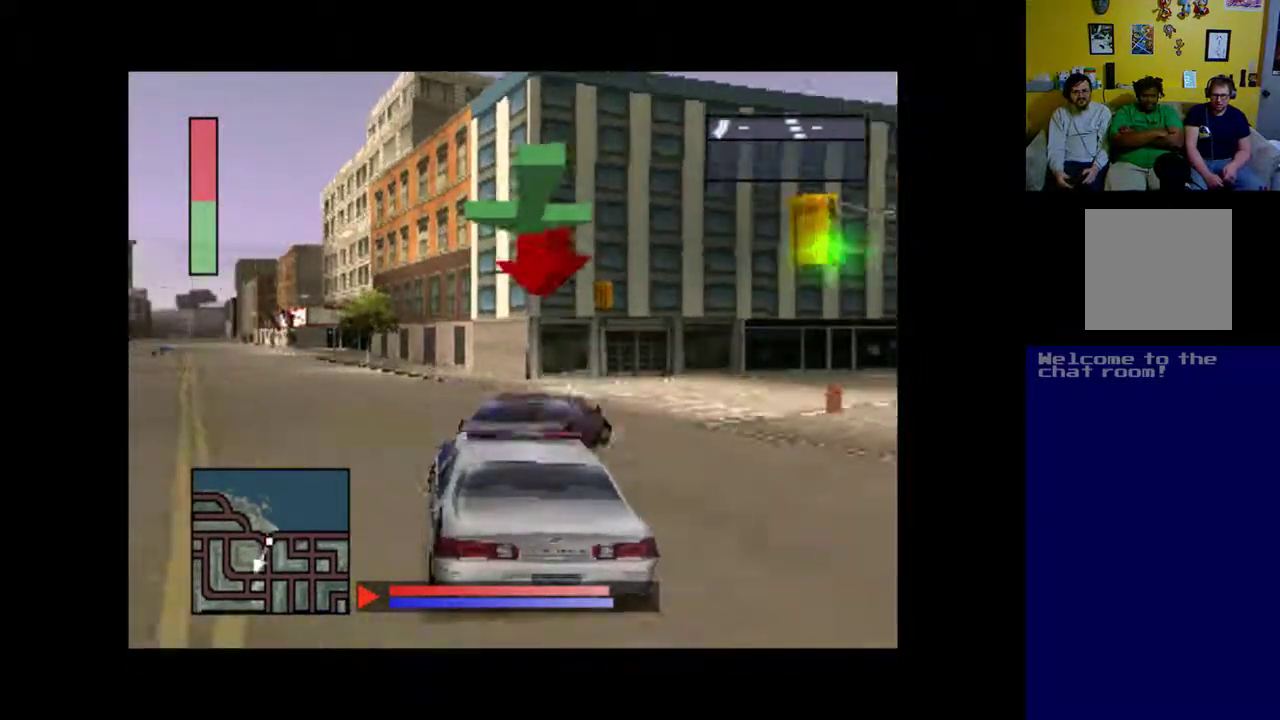
{"buttons": ["X"], "events": [[400, "X", "down"]]}
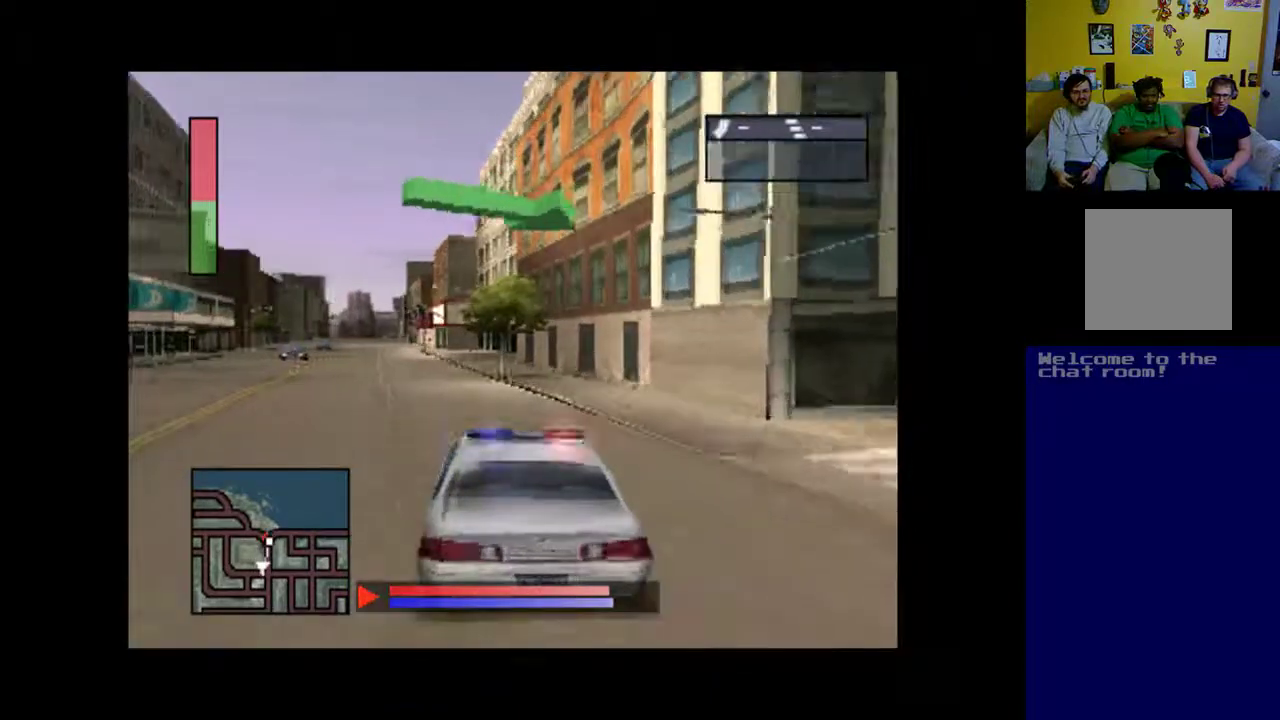
{"buttons": ["X", "DPAD_LEFT"], "events": [[33, "DPAD_LEFT", "down"]]}
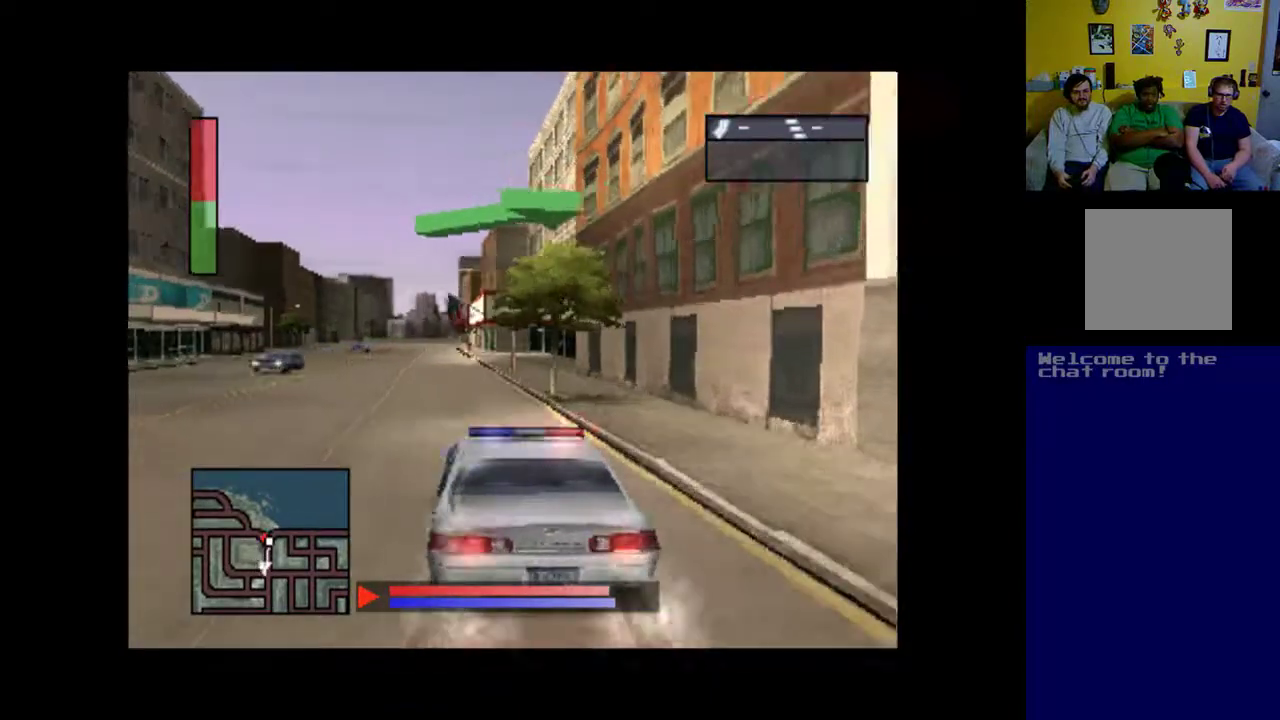
{"buttons": ["B", "DPAD_LEFT"], "events": [[200, "X", "up"], [300, "B", "down"]]}
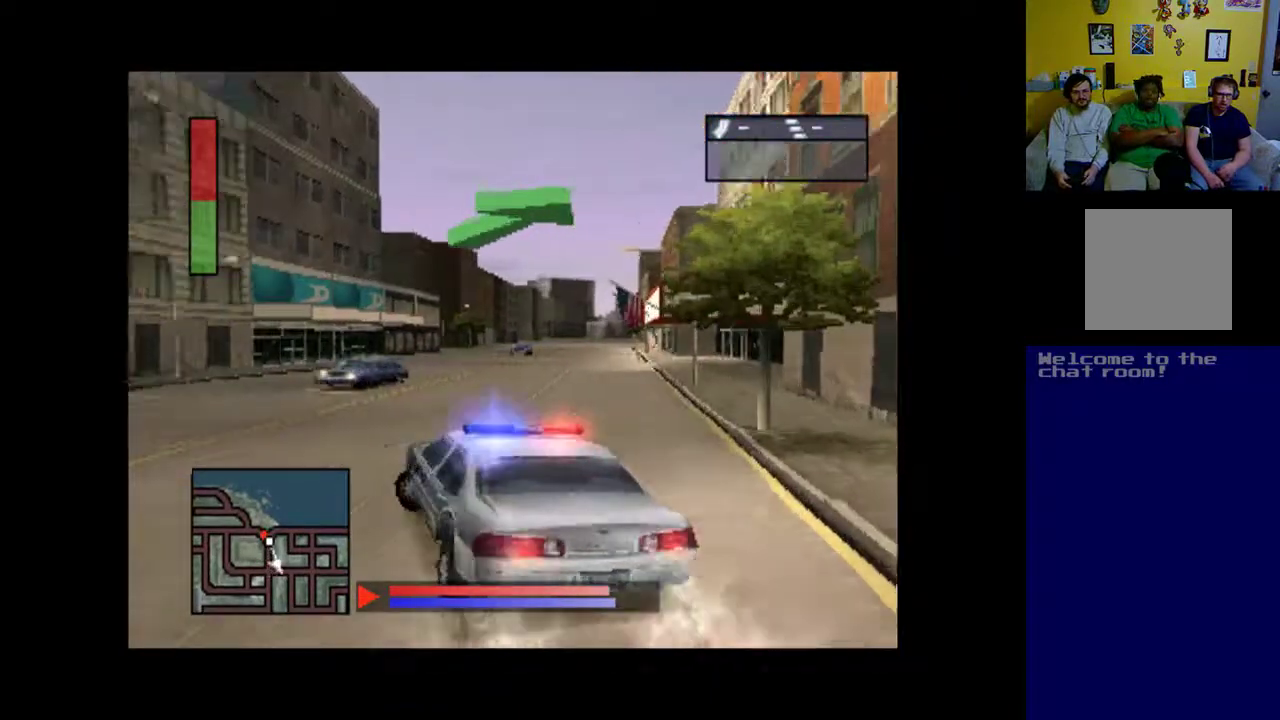
{"buttons": ["B", "DPAD_LEFT"], "events": []}
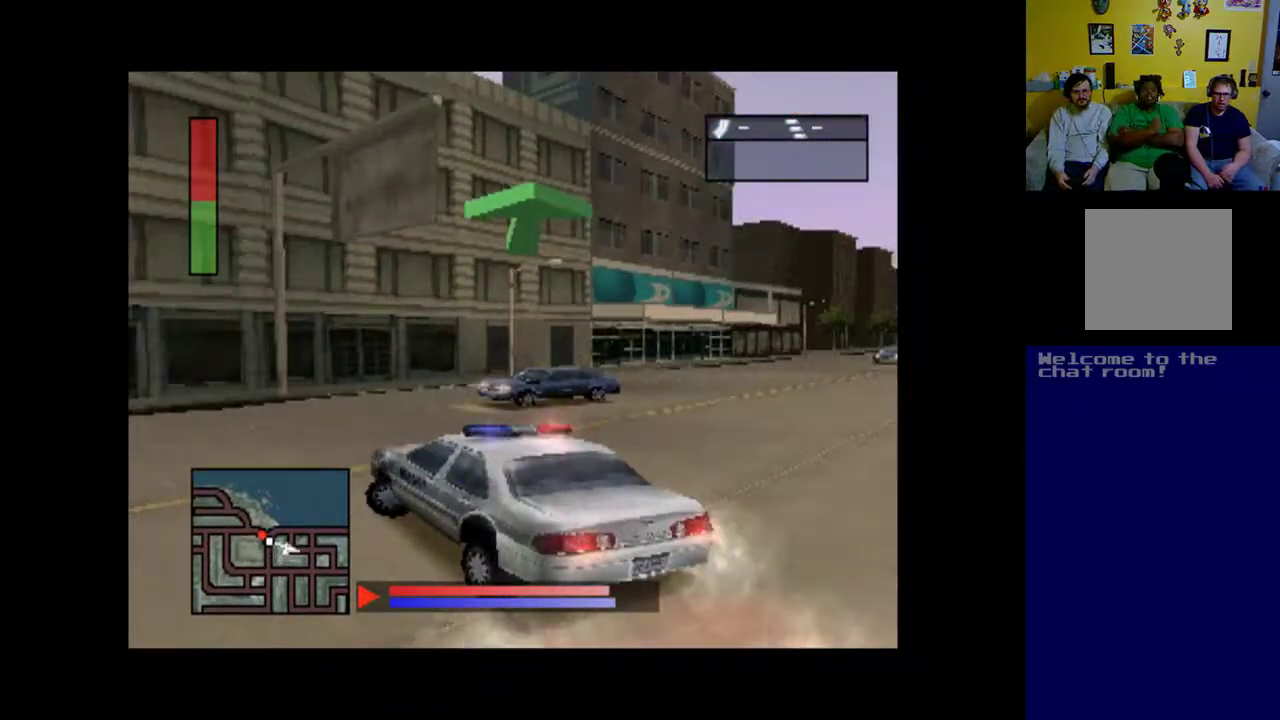
{"buttons": ["A", "DPAD_LEFT"], "events": [[167, "B", "up"], [233, "A", "down"]]}
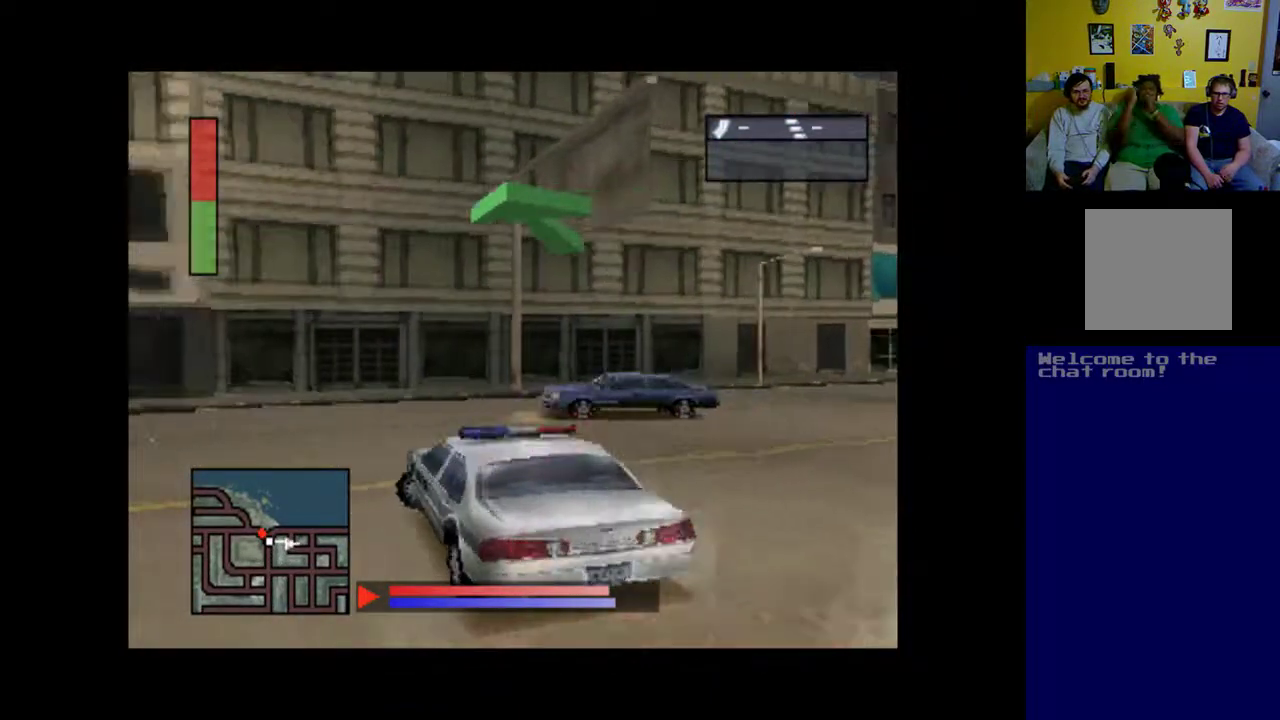
{"buttons": ["A", "DPAD_LEFT"], "events": []}
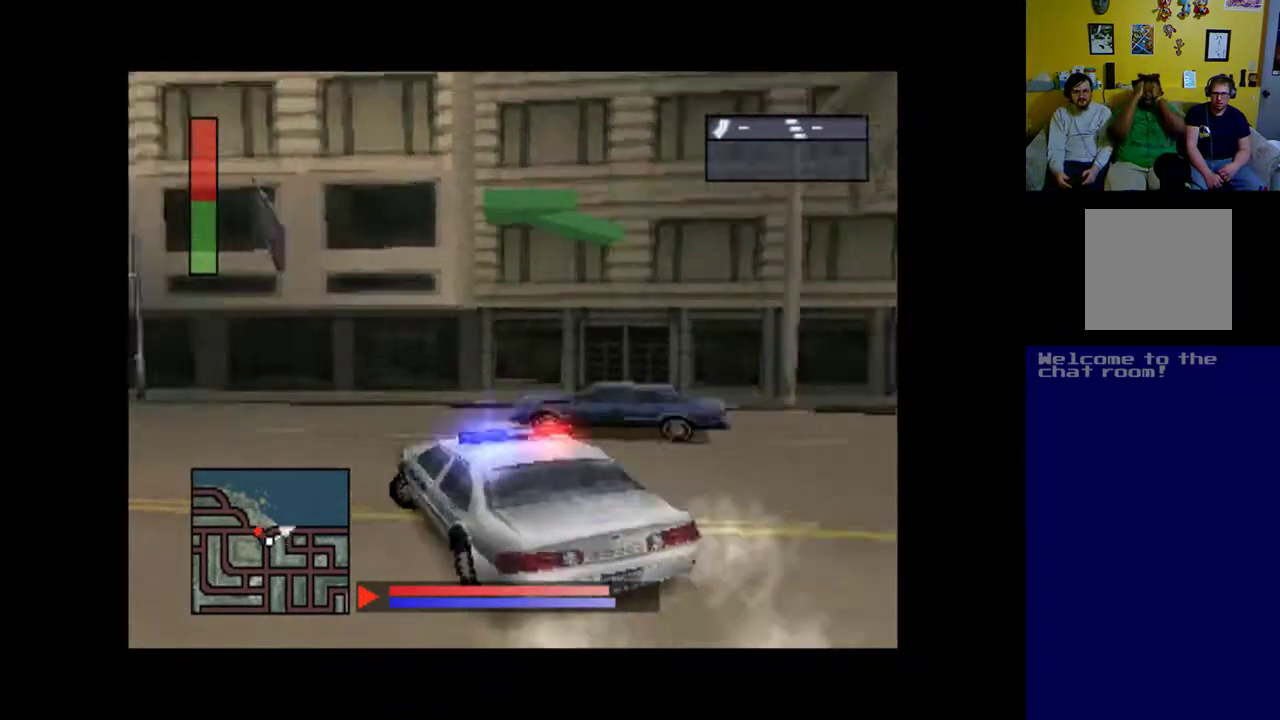
{"buttons": ["A"], "events": [[400, "DPAD_LEFT", "up"]]}
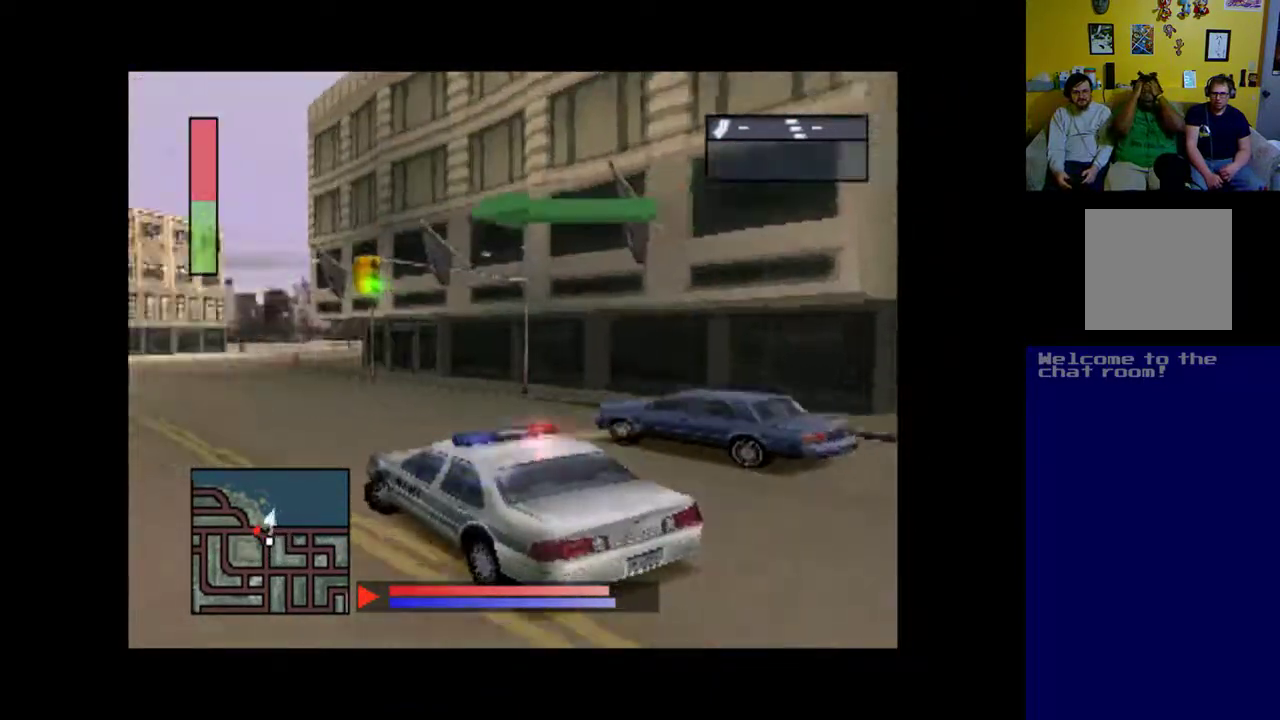
{"buttons": ["A"], "events": [[133, "DPAD_LEFT", "down"], [267, "DPAD_LEFT", "up"], [300, "A", "up"], [333, "DPAD_LEFT", "down"], [367, "A", "down"], [500, "DPAD_LEFT", "up"]]}
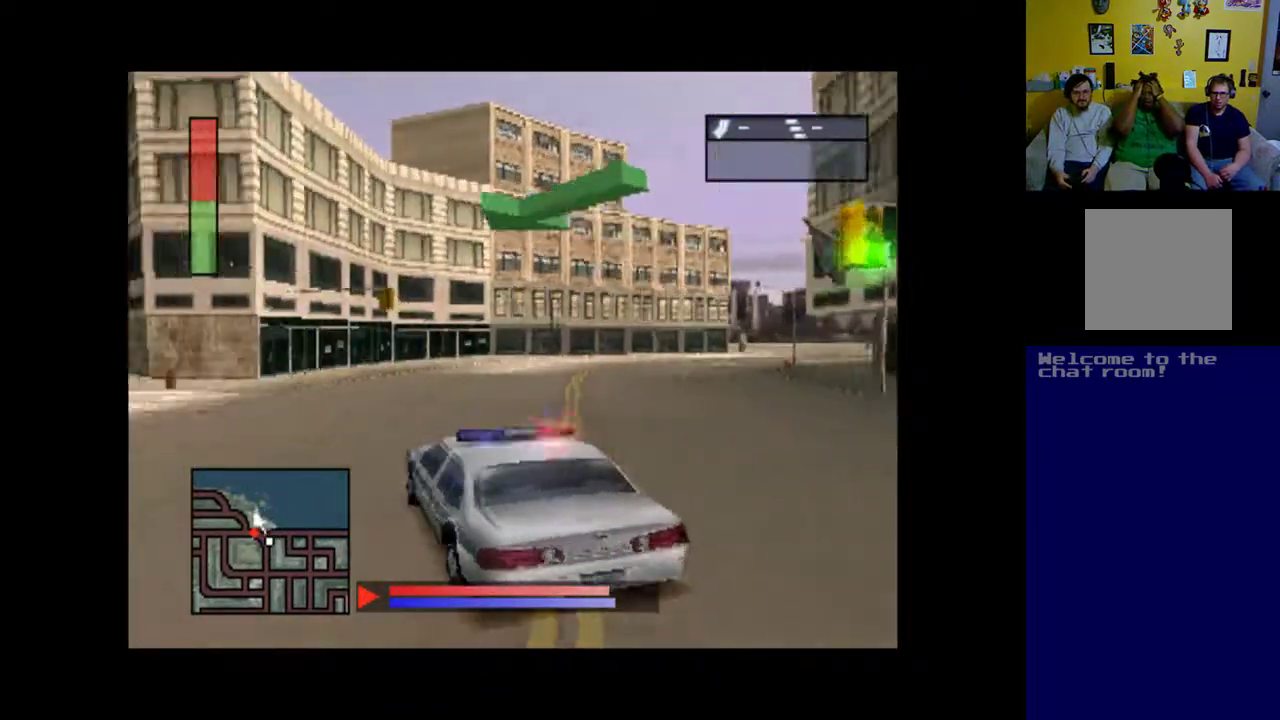
{"buttons": ["DPAD_LEFT"], "events": [[300, "DPAD_LEFT", "down"], [467, "A", "up"]]}
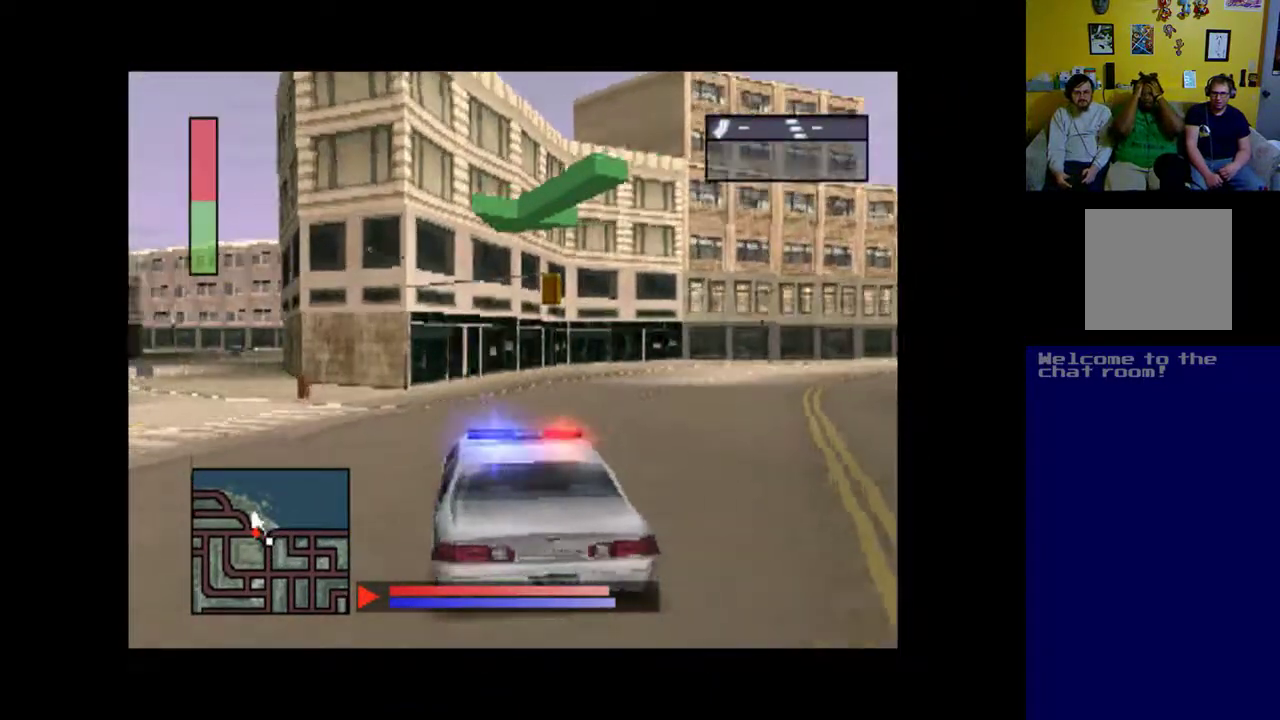
{"buttons": ["DPAD_LEFT"], "events": [[100, "DPAD_LEFT", "up"], [133, "DPAD_LEFT", "down"]]}
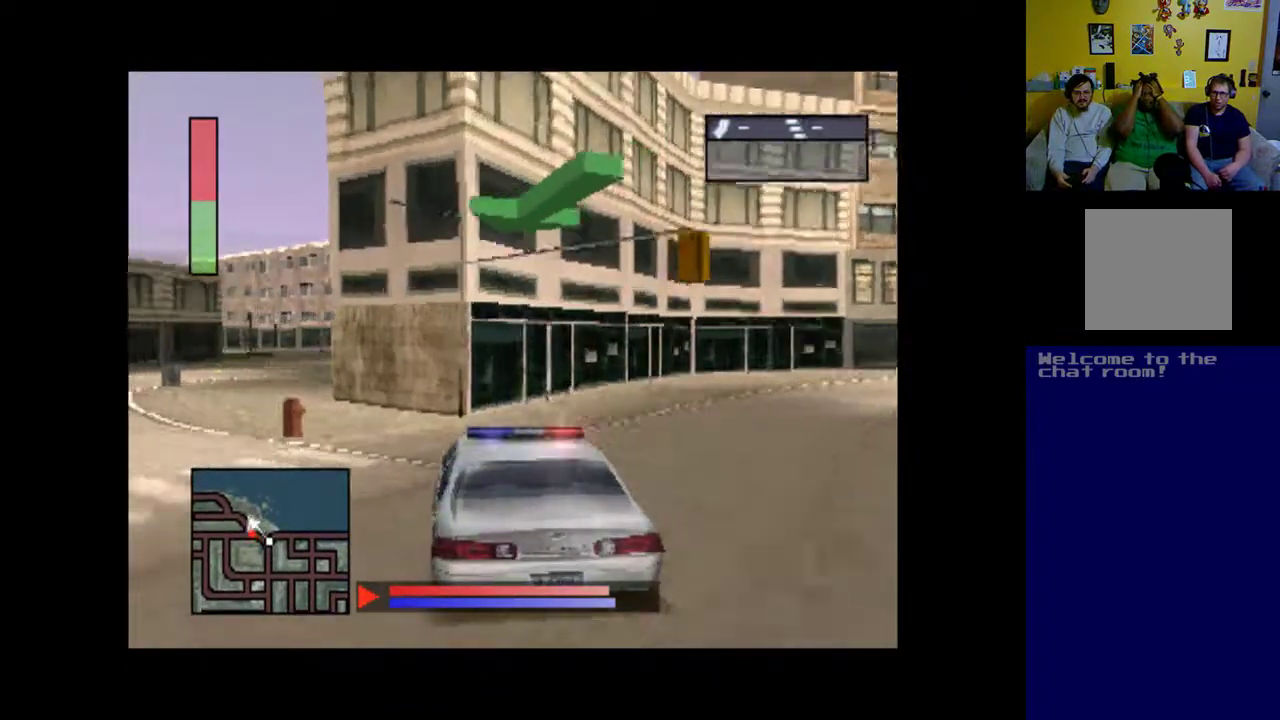
{"buttons": ["A", "DPAD_LEFT"], "events": [[167, "A", "down"]]}
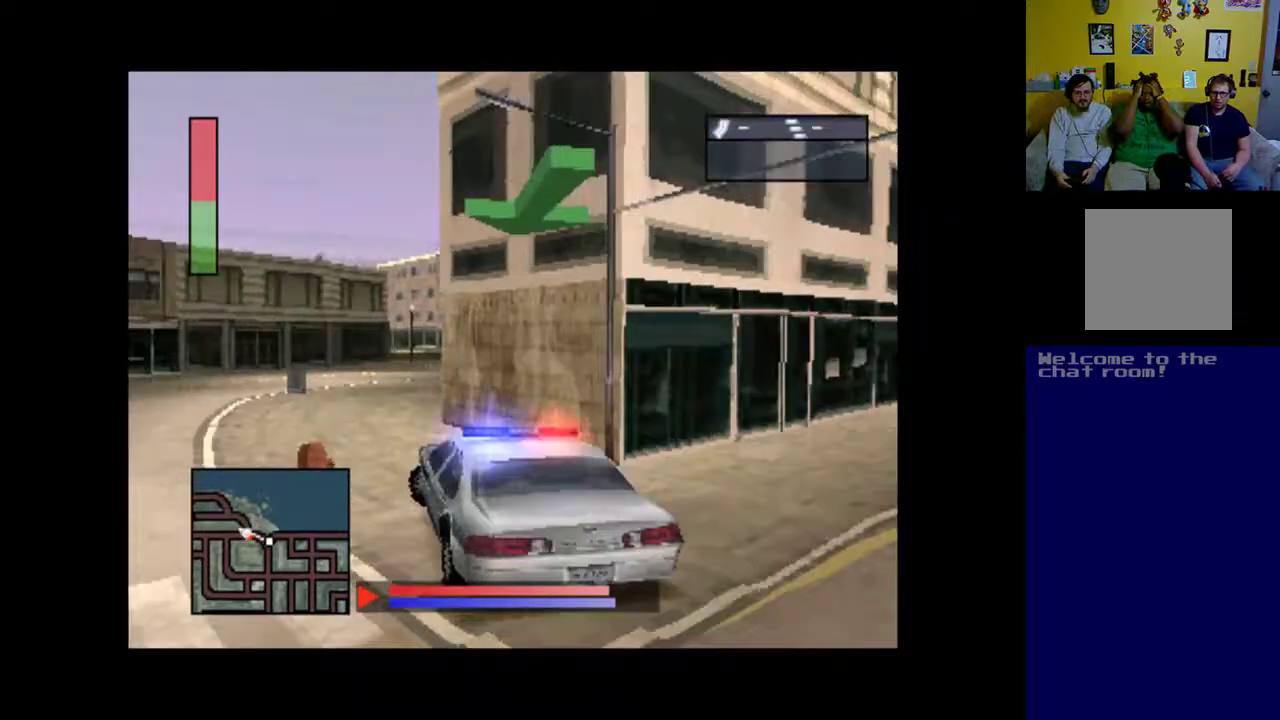
{"buttons": ["A"], "events": [[33, "DPAD_LEFT", "up"], [67, "A", "up"], [167, "DPAD_LEFT", "down"], [233, "A", "down"], [300, "DPAD_LEFT", "up"]]}
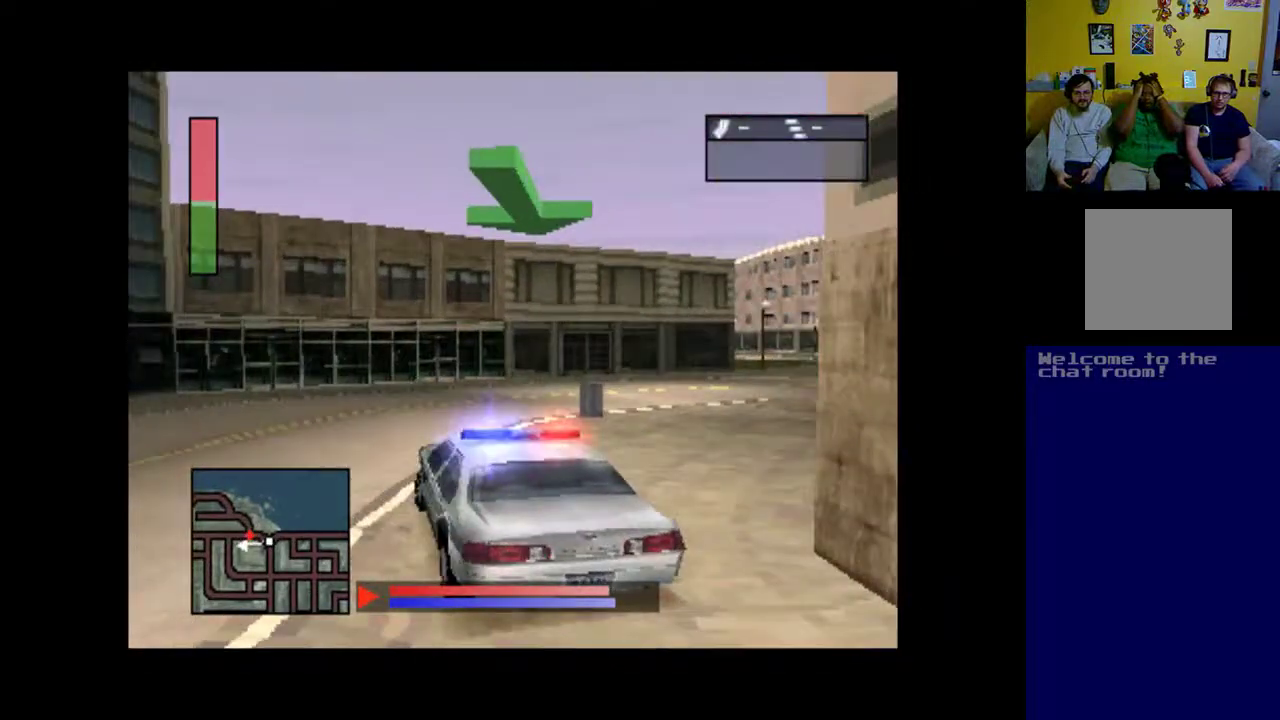
{"buttons": ["DPAD_RIGHT"], "events": [[200, "A", "up"], [233, "DPAD_RIGHT", "down"]]}
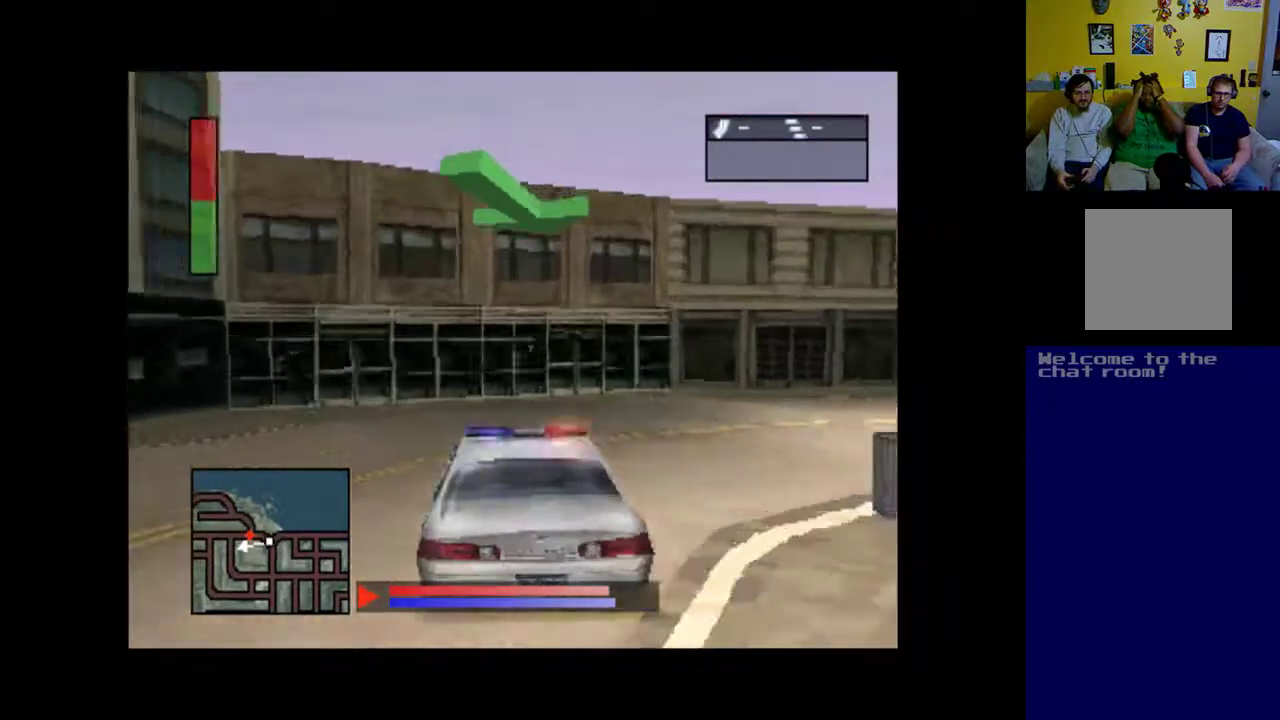
{"buttons": ["DPAD_RIGHT"], "events": [[67, "A", "down"], [333, "A", "up"]]}
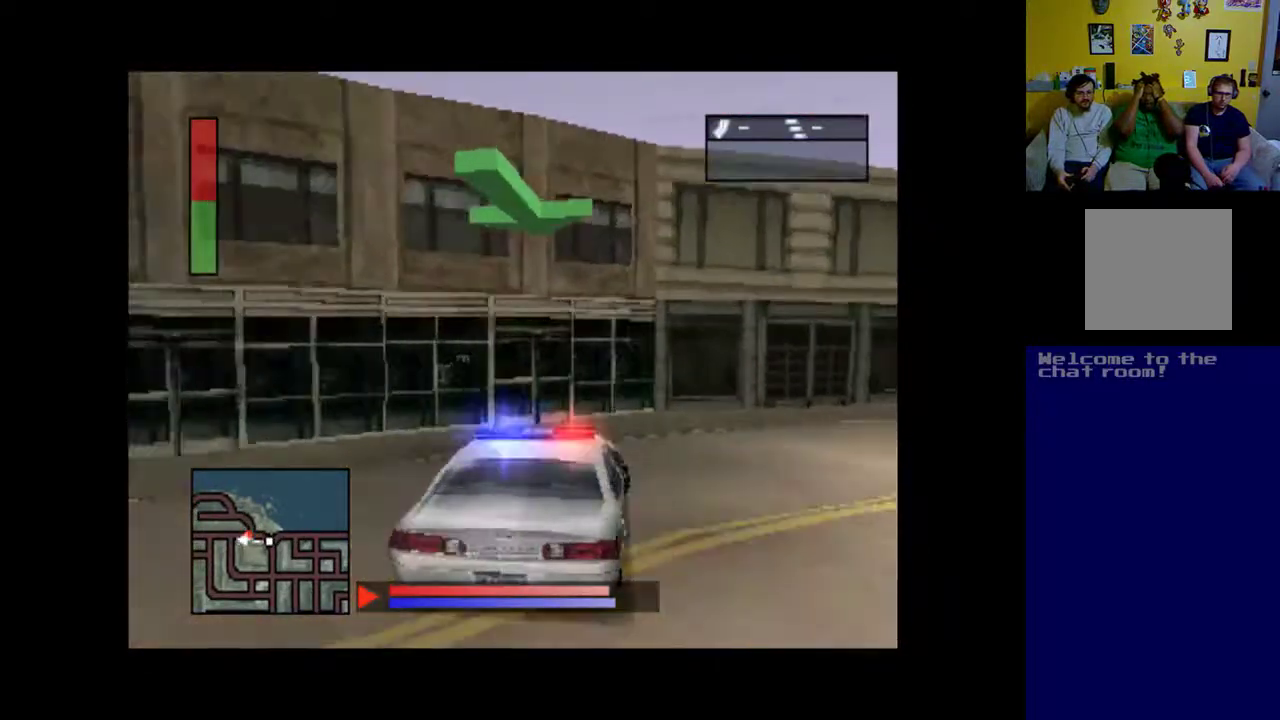
{"buttons": ["DPAD_RIGHT"], "events": []}
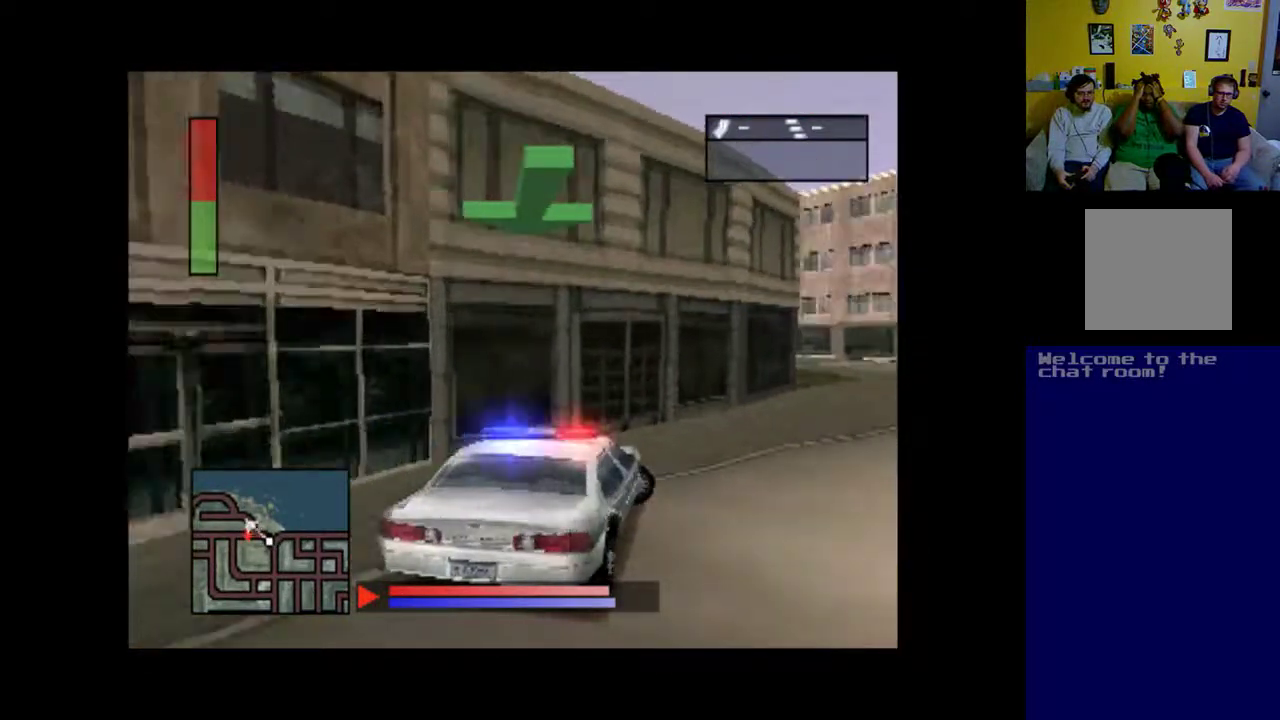
{"buttons": ["A", "DPAD_LEFT"], "events": [[133, "A", "down"], [233, "DPAD_RIGHT", "up"], [467, "DPAD_LEFT", "down"]]}
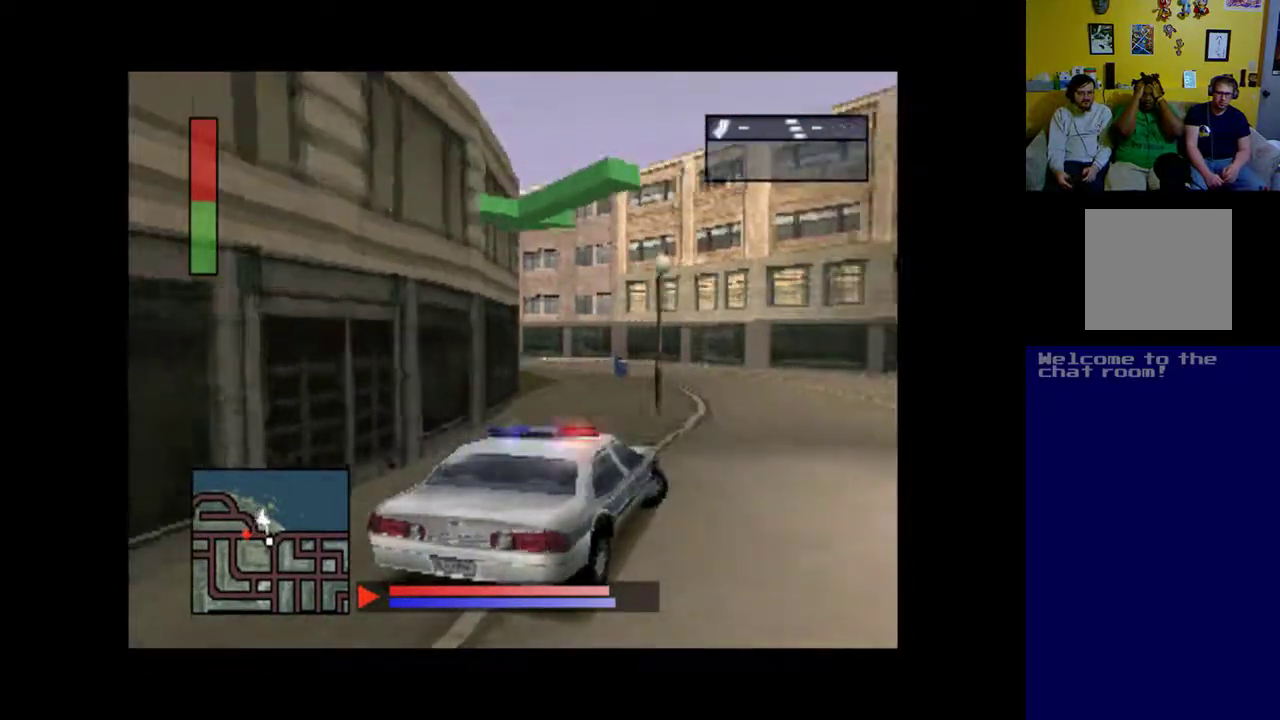
{"buttons": ["A", "DPAD_LEFT"], "events": [[167, "DPAD_LEFT", "up"], [433, "DPAD_LEFT", "down"]]}
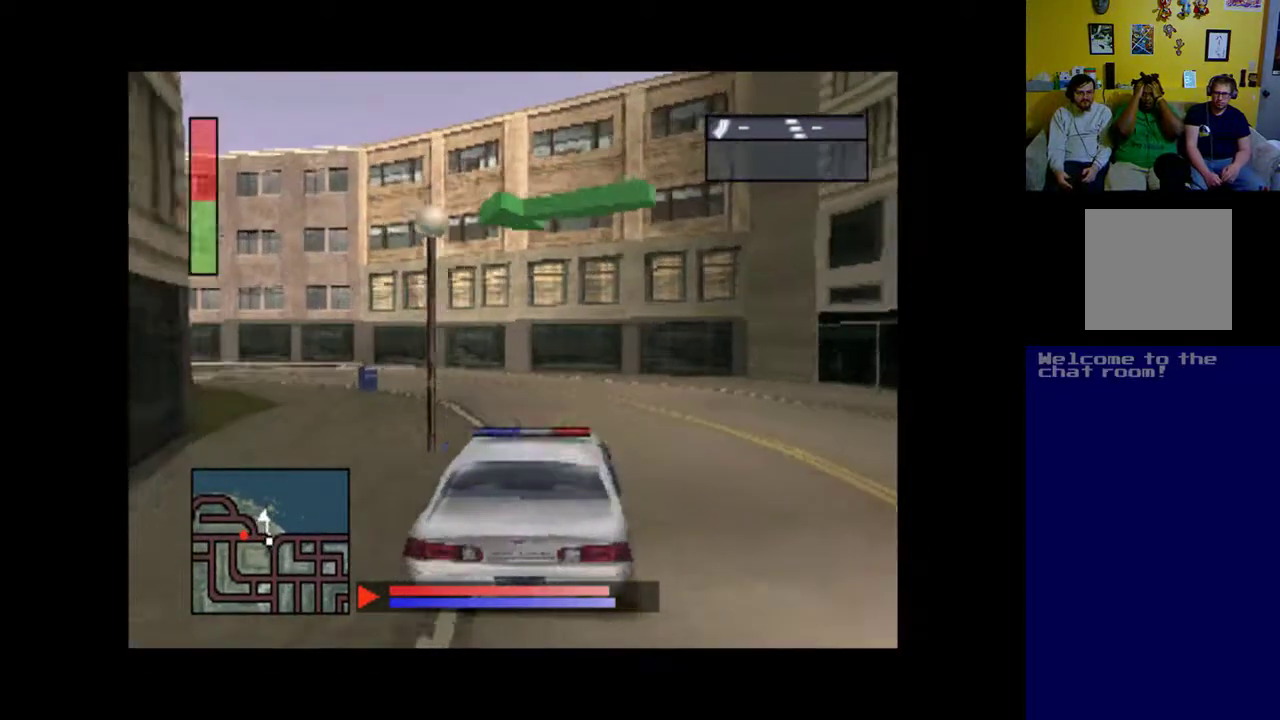
{"buttons": ["A", "DPAD_LEFT"], "events": []}
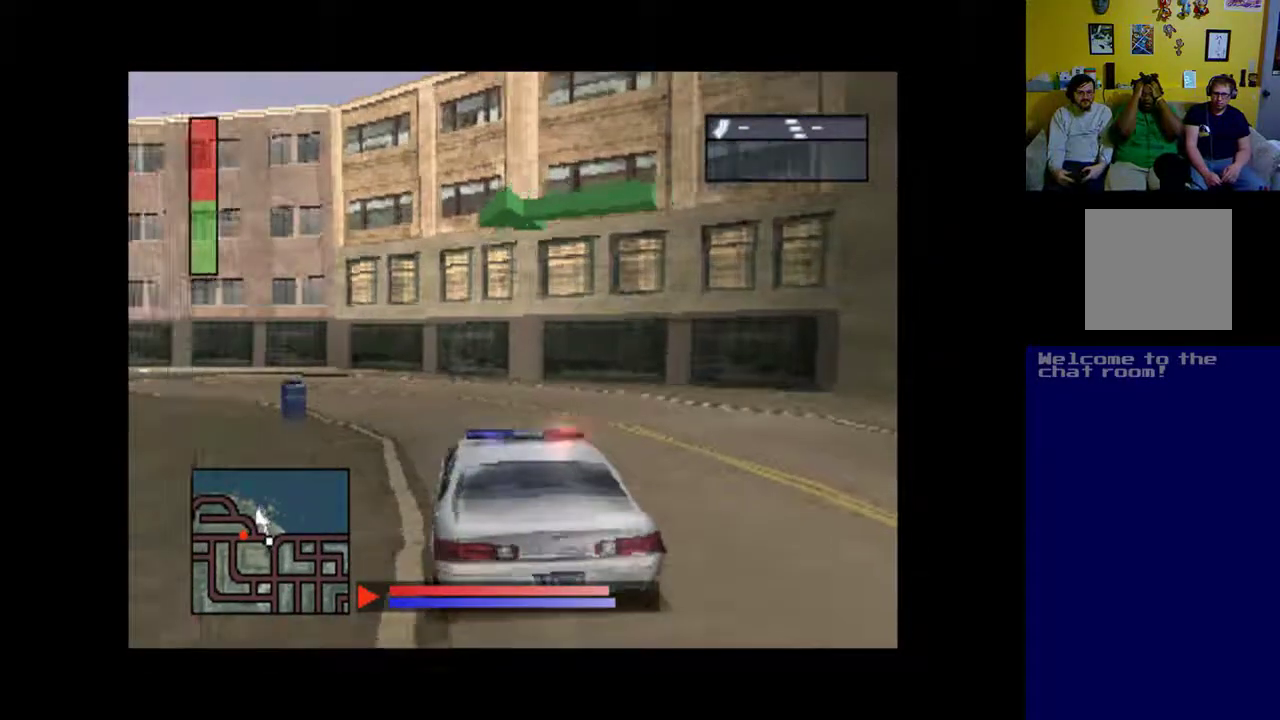
{"buttons": ["A", "DPAD_LEFT"], "events": [[133, "B", "down"], [500, "B", "up"]]}
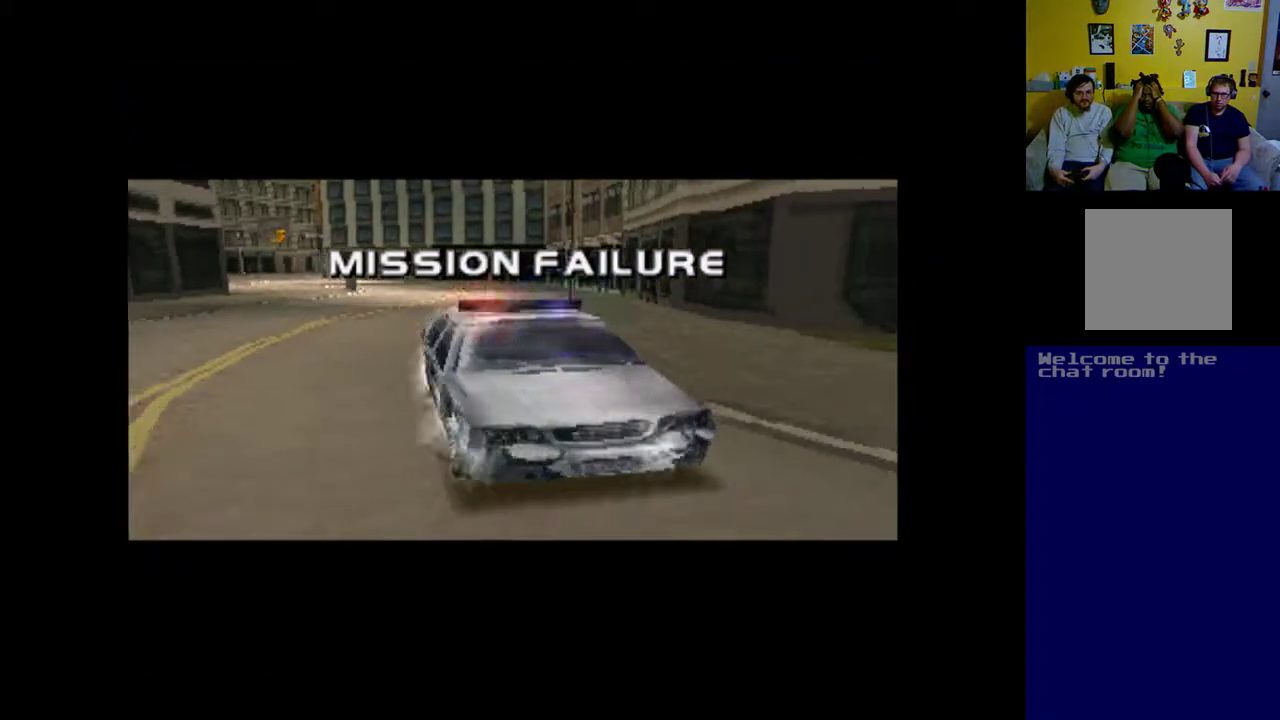
{"buttons": [], "events": [[33, "DPAD_LEFT", "up"], [100, "A", "up"]]}